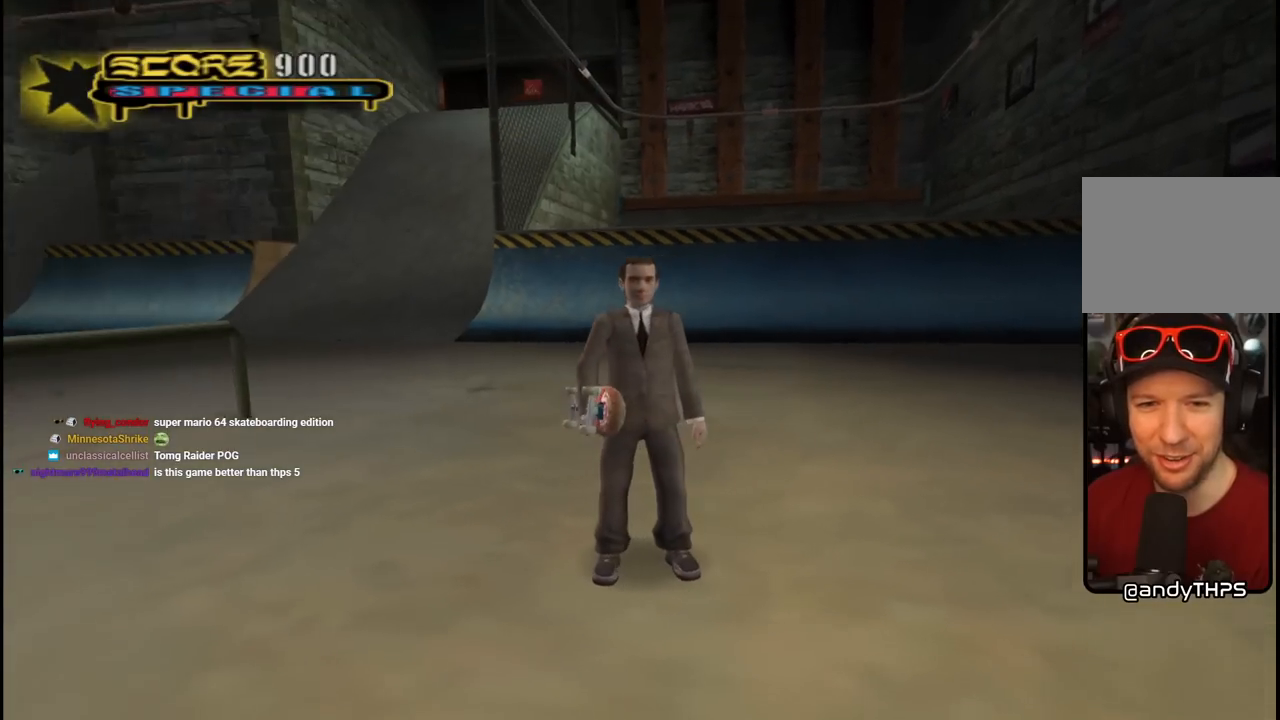
Gameplay with a controller (PlayStation layout); each line is a JSON object with the inputs held at the frame after it (dt_ms = milliseconds from this image to that frame). "events" lists button and stick changes between this image and that frame as [ms after this image, input, new state], when the widget could be followed in between.
{"dt_ms": 500, "buttons": [], "left_stick": "center", "right_stick": "center", "events": [[217, "right_stick", "center"]]}
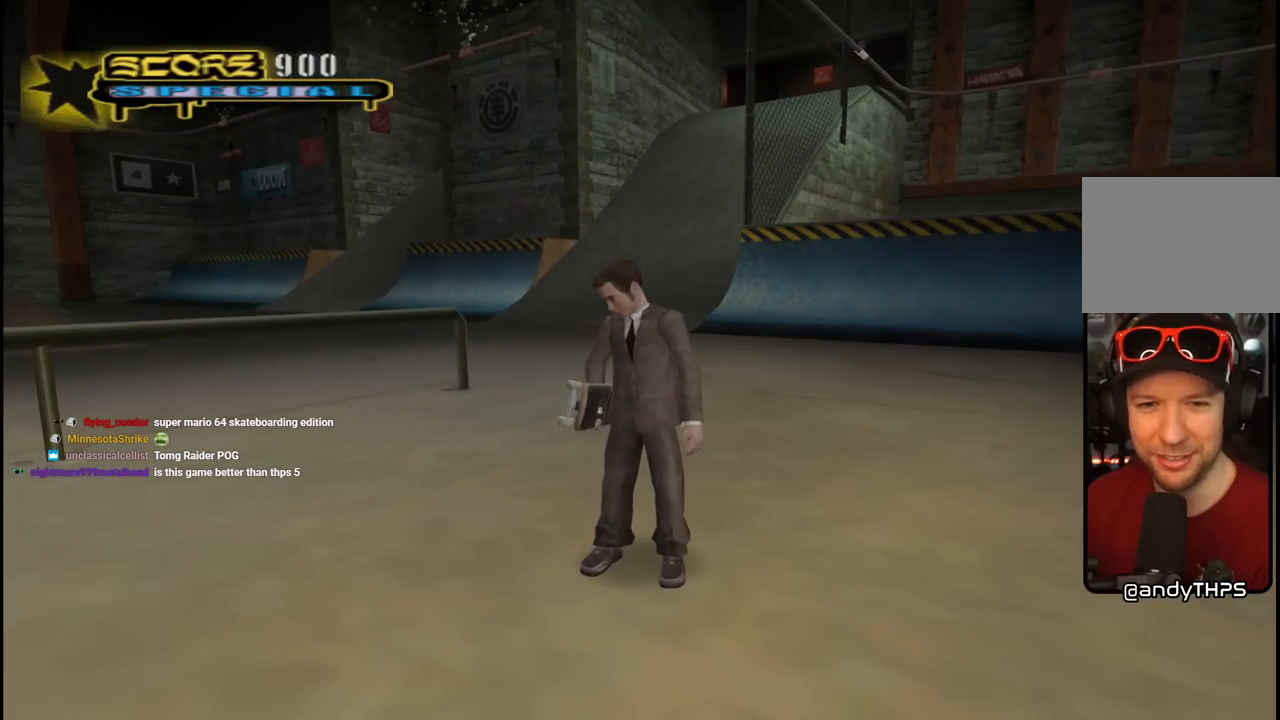
{"dt_ms": 500, "buttons": [], "left_stick": "center", "right_stick": "center", "events": [[133, "DPAD_RIGHT", "down"], [233, "DPAD_RIGHT", "up"]]}
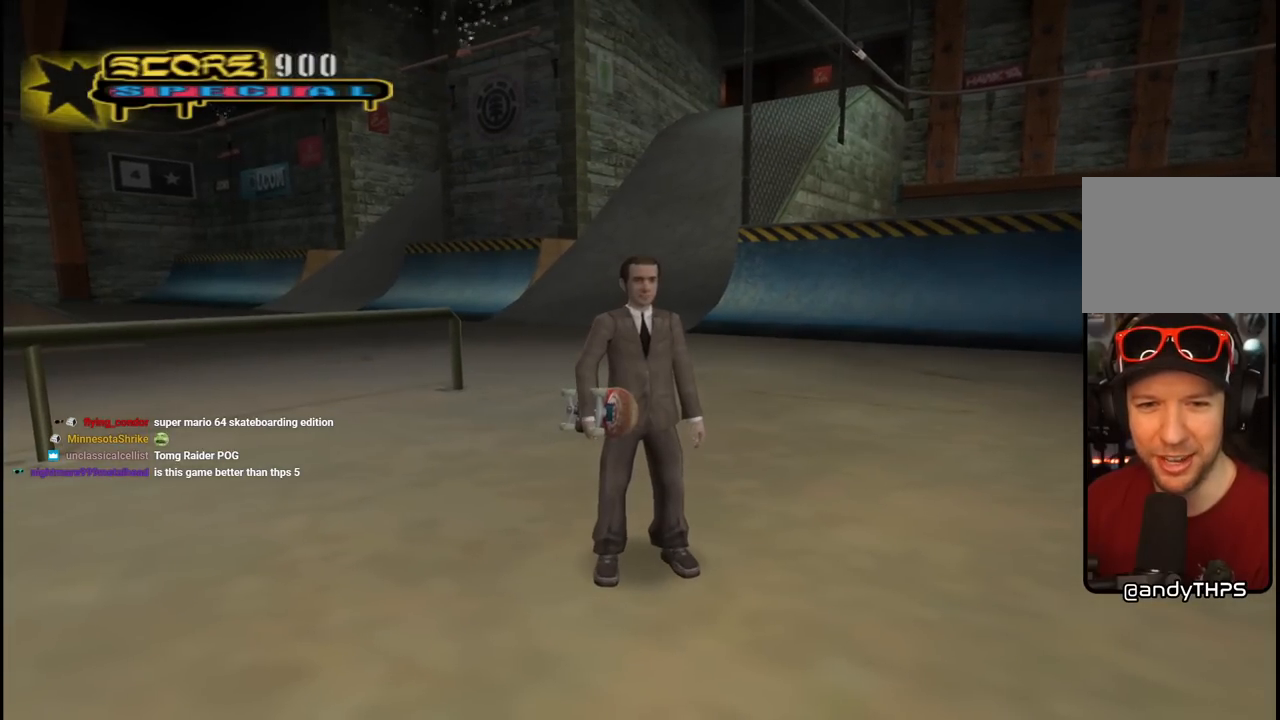
{"dt_ms": 500, "buttons": [], "left_stick": "center", "right_stick": "center", "events": [[150, "DPAD_RIGHT", "down"], [283, "DPAD_RIGHT", "up"]]}
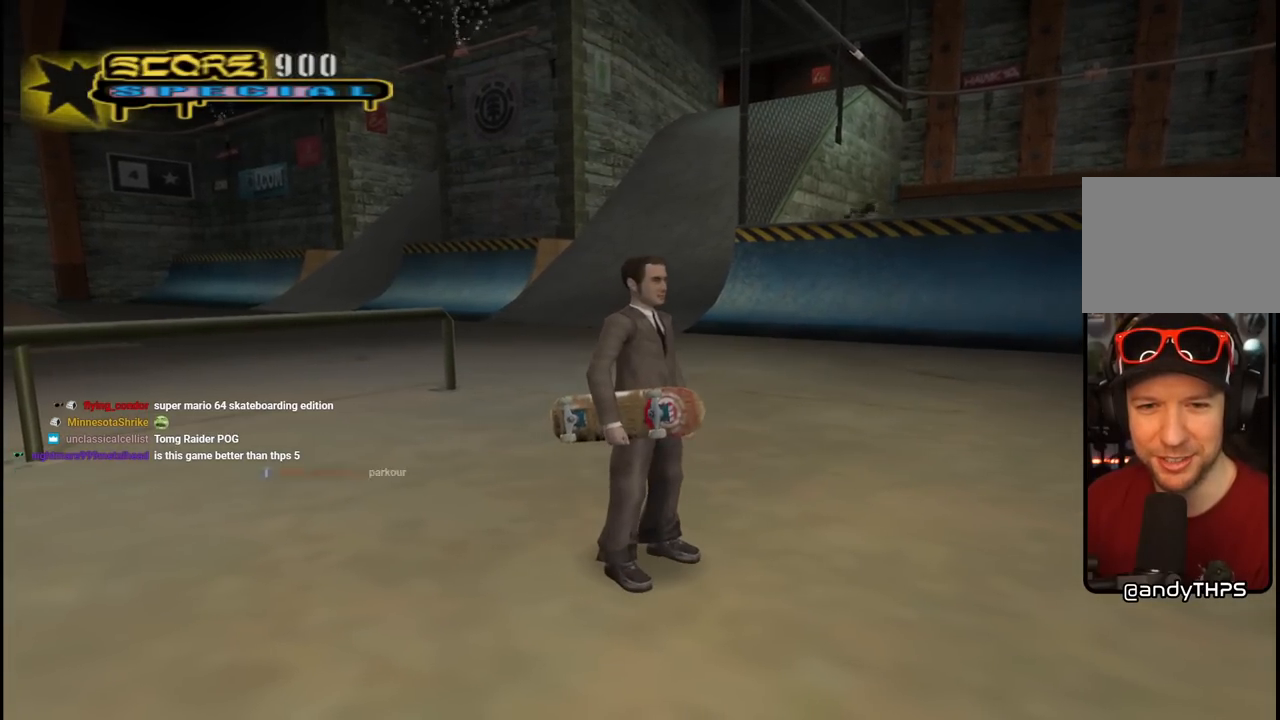
{"dt_ms": 500, "buttons": [], "left_stick": "center", "right_stick": "down-right", "events": [[167, "right_stick", "down-right"]]}
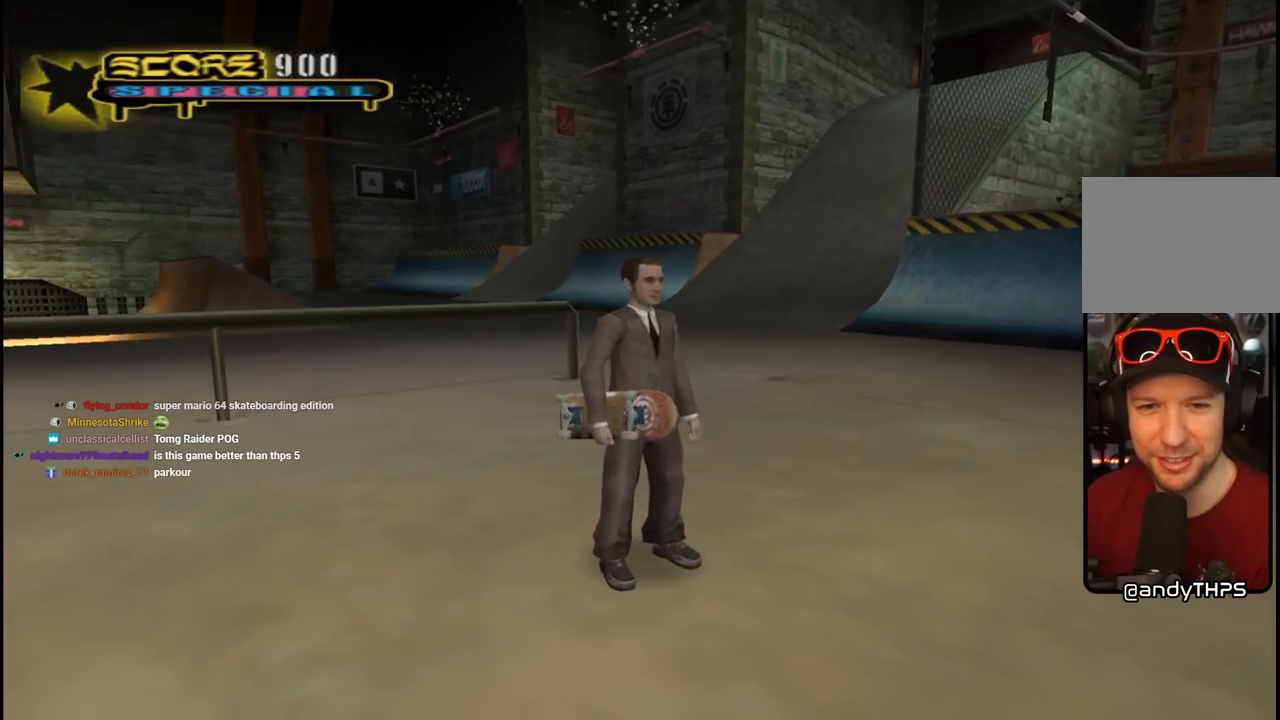
{"dt_ms": 500, "buttons": [], "left_stick": "center", "right_stick": "down-right", "events": []}
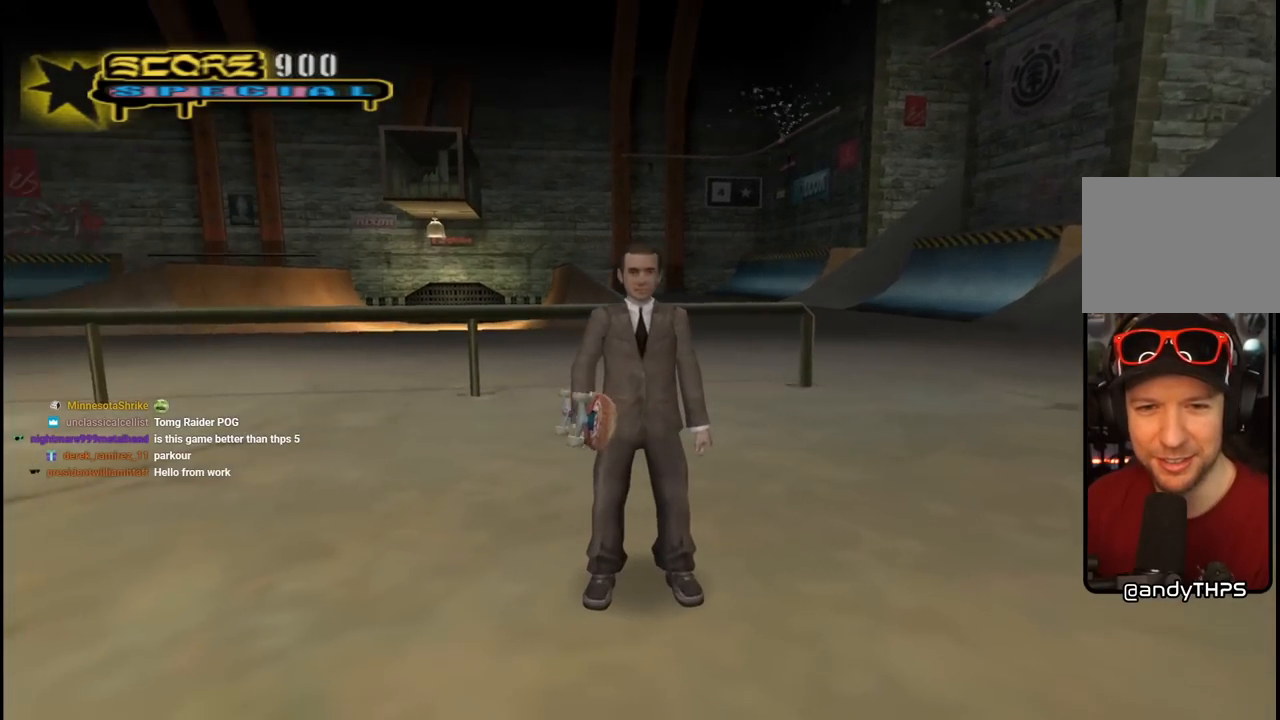
{"dt_ms": 500, "buttons": [], "left_stick": "center", "right_stick": "down-right", "events": []}
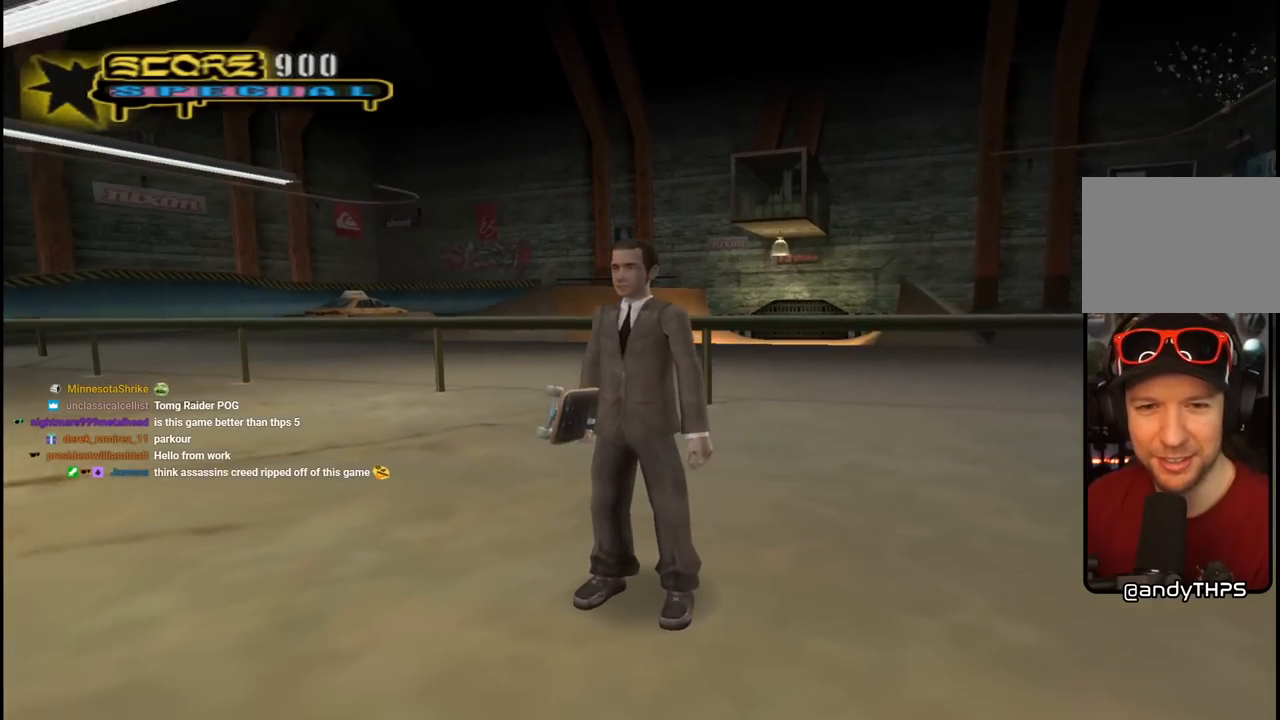
{"dt_ms": 500, "buttons": [], "left_stick": "center", "right_stick": "down-right", "events": []}
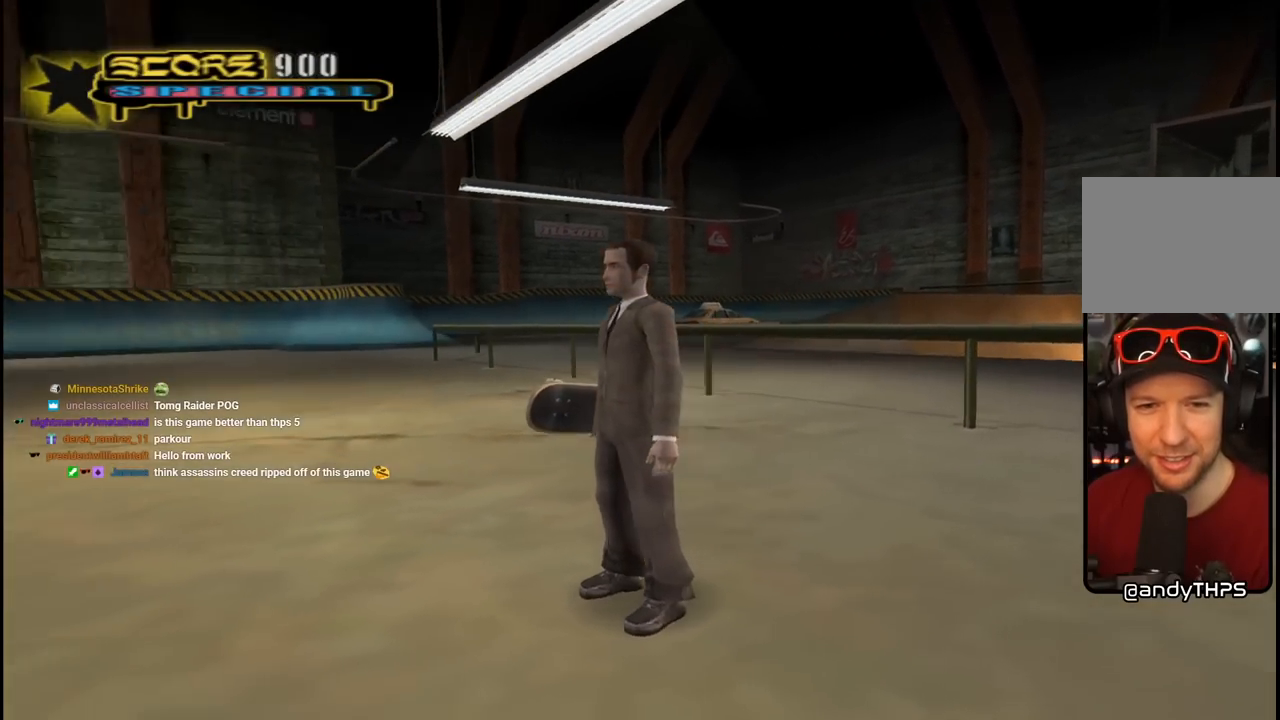
{"dt_ms": 500, "buttons": ["CROSS", "L1", "DPAD_UP"], "left_stick": "center", "right_stick": "center", "events": [[50, "DPAD_UP", "down"], [67, "right_stick", "center"], [200, "CROSS", "down"], [217, "L1", "down"], [283, "R1", "down"], [467, "R1", "up"]]}
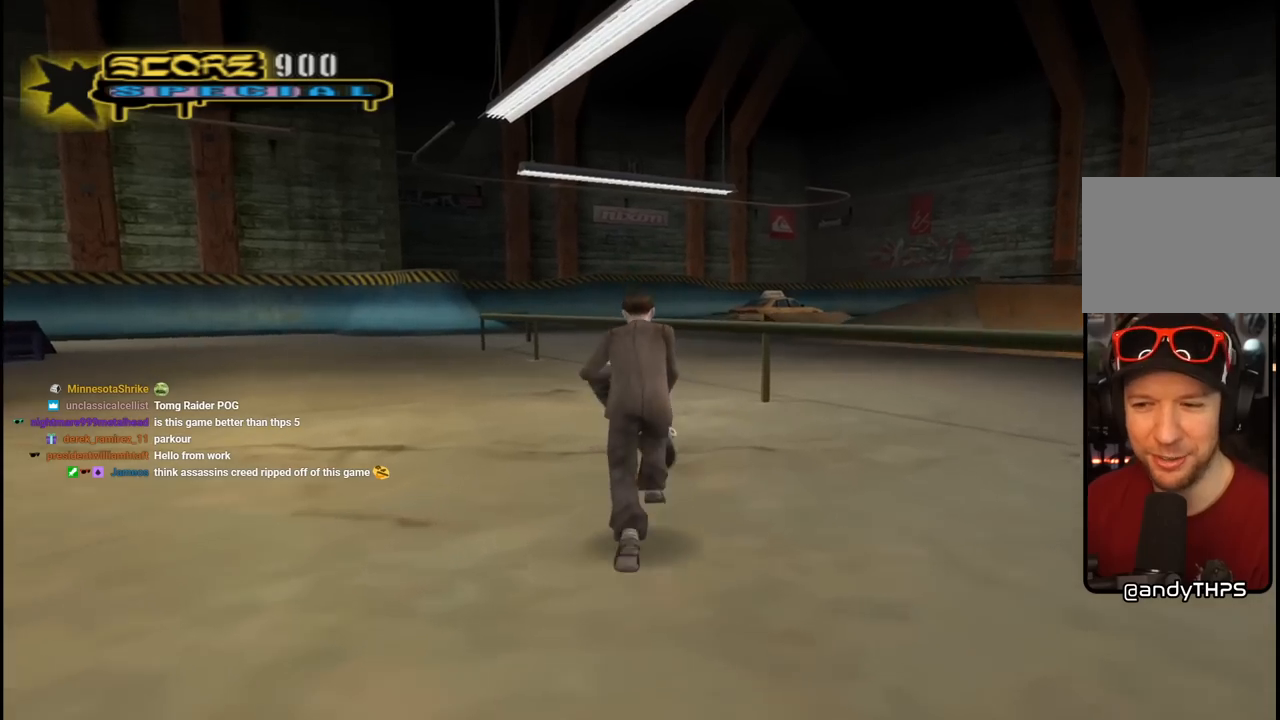
{"dt_ms": 500, "buttons": ["TRIANGLE", "DPAD_UP", "DPAD_LEFT"], "left_stick": "center", "right_stick": "center", "events": [[17, "L1", "up"], [33, "DPAD_RIGHT", "down"], [150, "DPAD_UP", "up"], [183, "DPAD_RIGHT", "up"], [183, "DPAD_UP", "down"], [250, "DPAD_LEFT", "down"], [383, "DPAD_LEFT", "up"], [400, "DPAD_UP", "up"], [433, "DPAD_UP", "down"], [450, "TRIANGLE", "down"], [467, "CROSS", "up"], [467, "DPAD_LEFT", "down"]]}
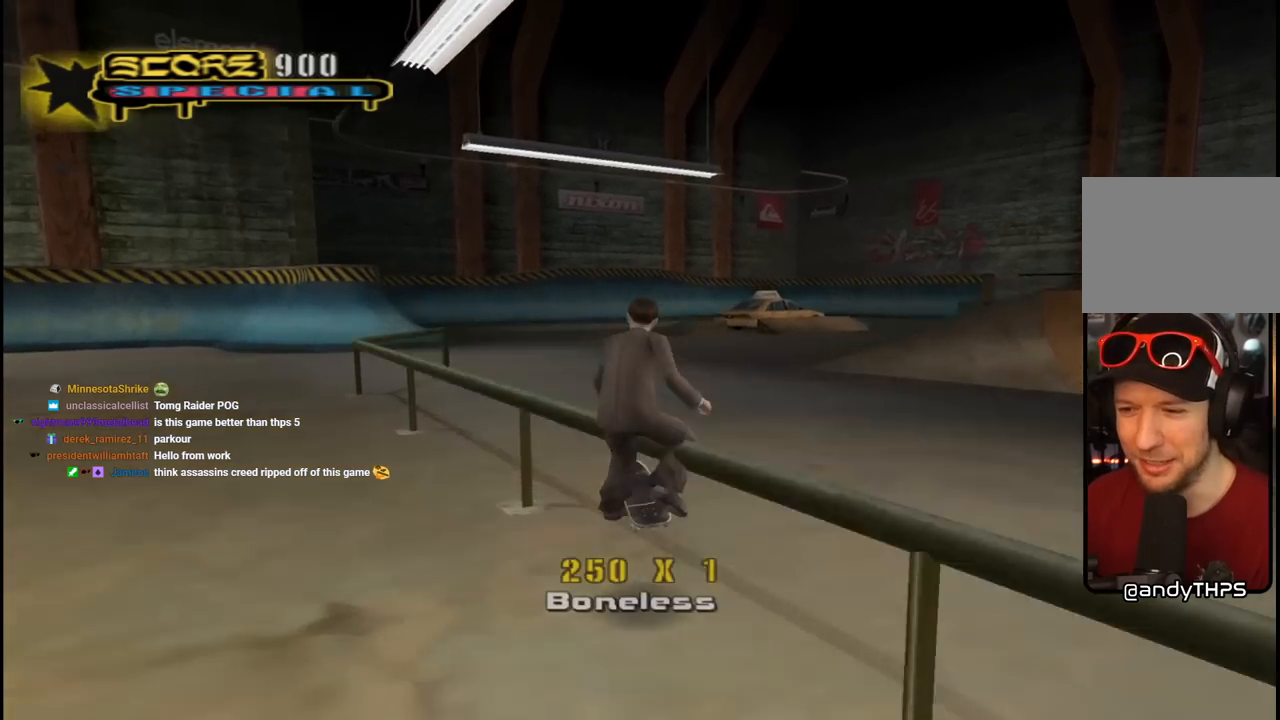
{"dt_ms": 500, "buttons": ["SQUARE", "L1", "DPAD_UP", "DPAD_LEFT"], "left_stick": "center", "right_stick": "center", "events": [[100, "DPAD_LEFT", "up"], [150, "CROSS", "down"], [150, "DPAD_LEFT", "down"], [150, "TRIANGLE", "up"], [233, "L1", "down"], [250, "SQUARE", "down"], [283, "CROSS", "up"], [383, "SQUARE", "up"], [433, "SQUARE", "down"]]}
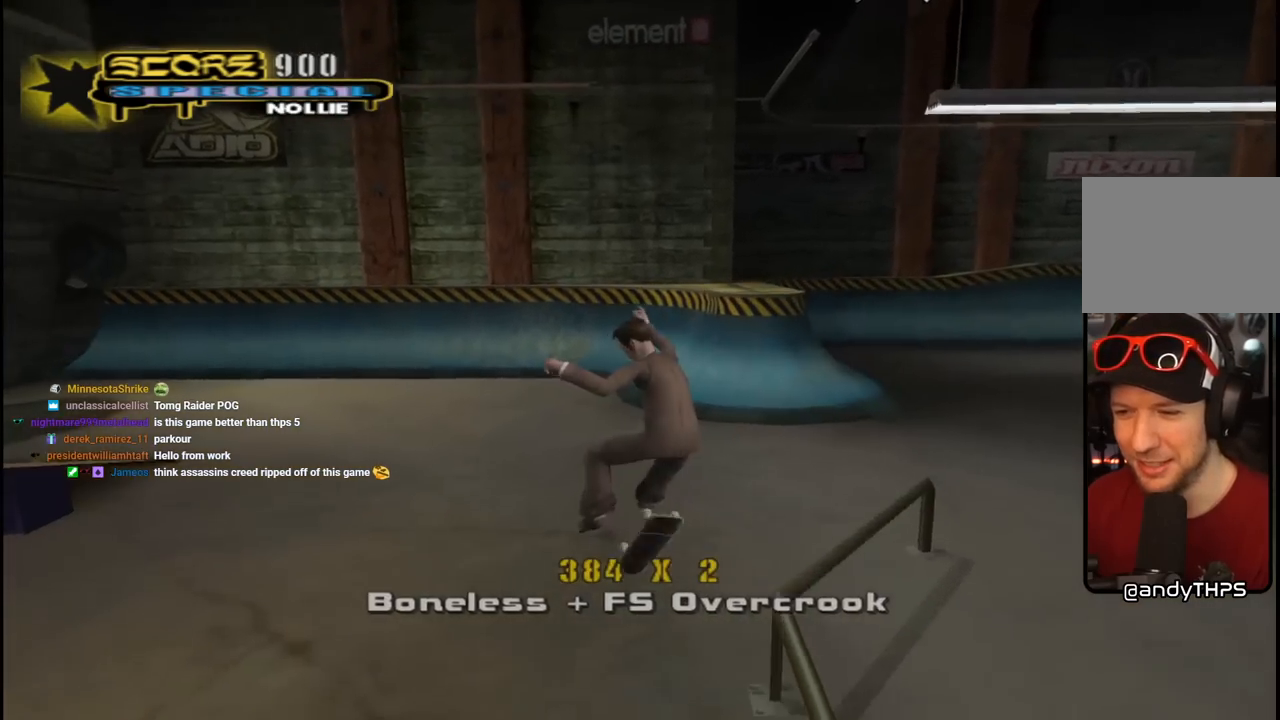
{"dt_ms": 500, "buttons": ["CROSS", "DPAD_DOWN", "DPAD_LEFT"], "left_stick": "center", "right_stick": "center", "events": [[83, "DPAD_LEFT", "up"], [133, "CROSS", "down"], [133, "DPAD_UP", "up"], [133, "SQUARE", "up"], [267, "L1", "up"], [417, "DPAD_LEFT", "down"], [467, "DPAD_DOWN", "down"]]}
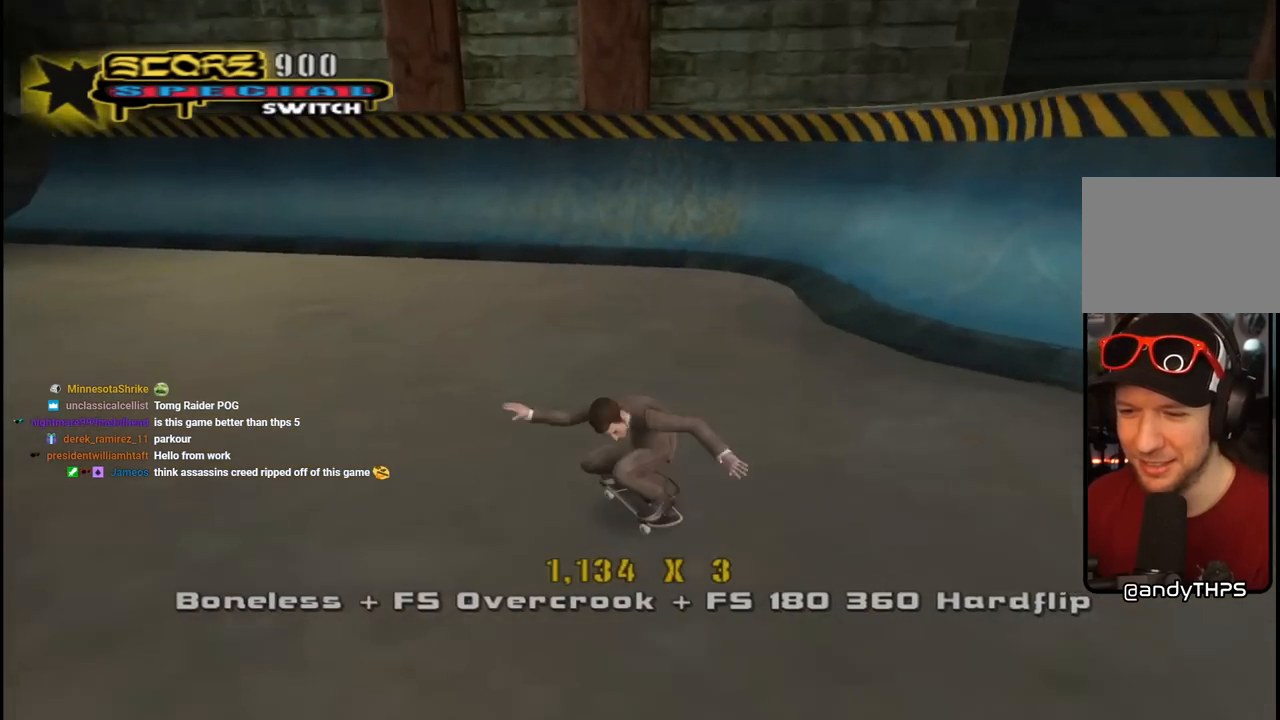
{"dt_ms": 500, "buttons": ["CROSS"], "left_stick": "center", "right_stick": "center", "events": [[133, "R2", "down"], [317, "R2", "up"], [367, "DPAD_DOWN", "up"], [400, "DPAD_LEFT", "up"]]}
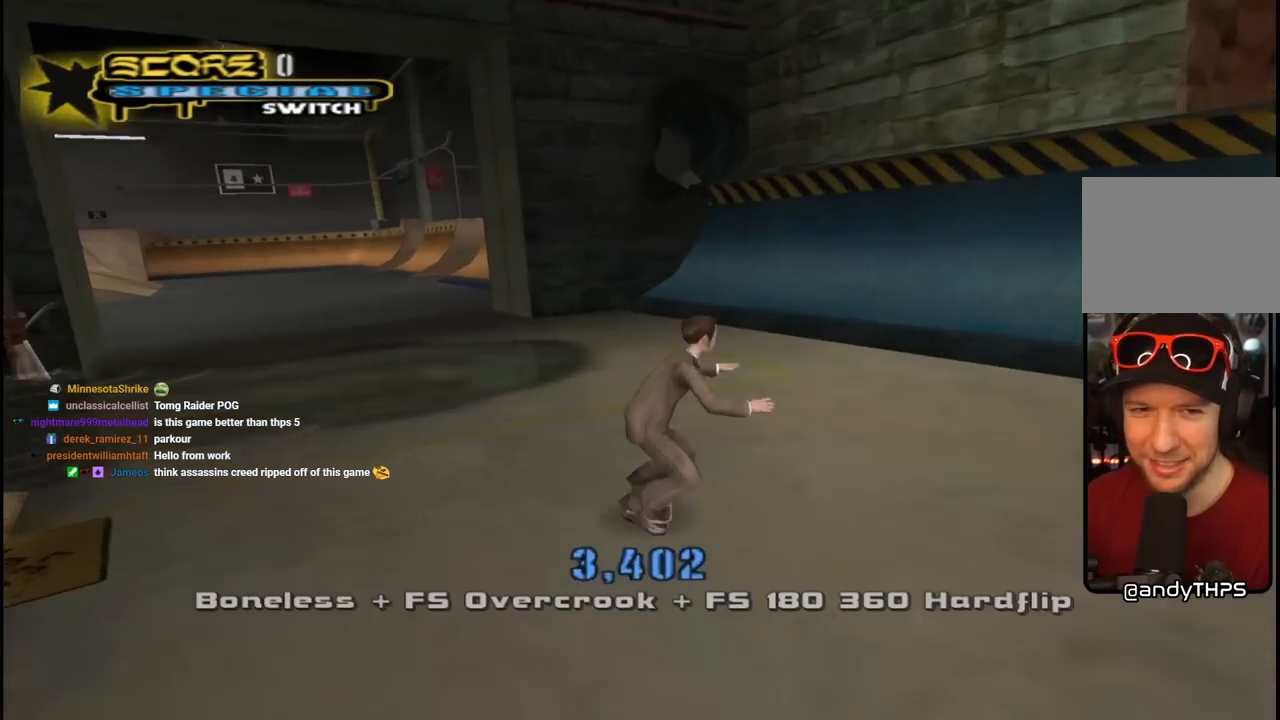
{"dt_ms": 500, "buttons": ["L1", "DPAD_UP", "DPAD_LEFT"], "left_stick": "center", "right_stick": "center", "events": [[83, "DPAD_LEFT", "down"], [100, "DPAD_UP", "down"], [200, "DPAD_UP", "up"], [333, "DPAD_LEFT", "up"], [350, "DPAD_LEFT", "down"], [417, "L1", "down"], [433, "CROSS", "up"], [433, "DPAD_UP", "down"]]}
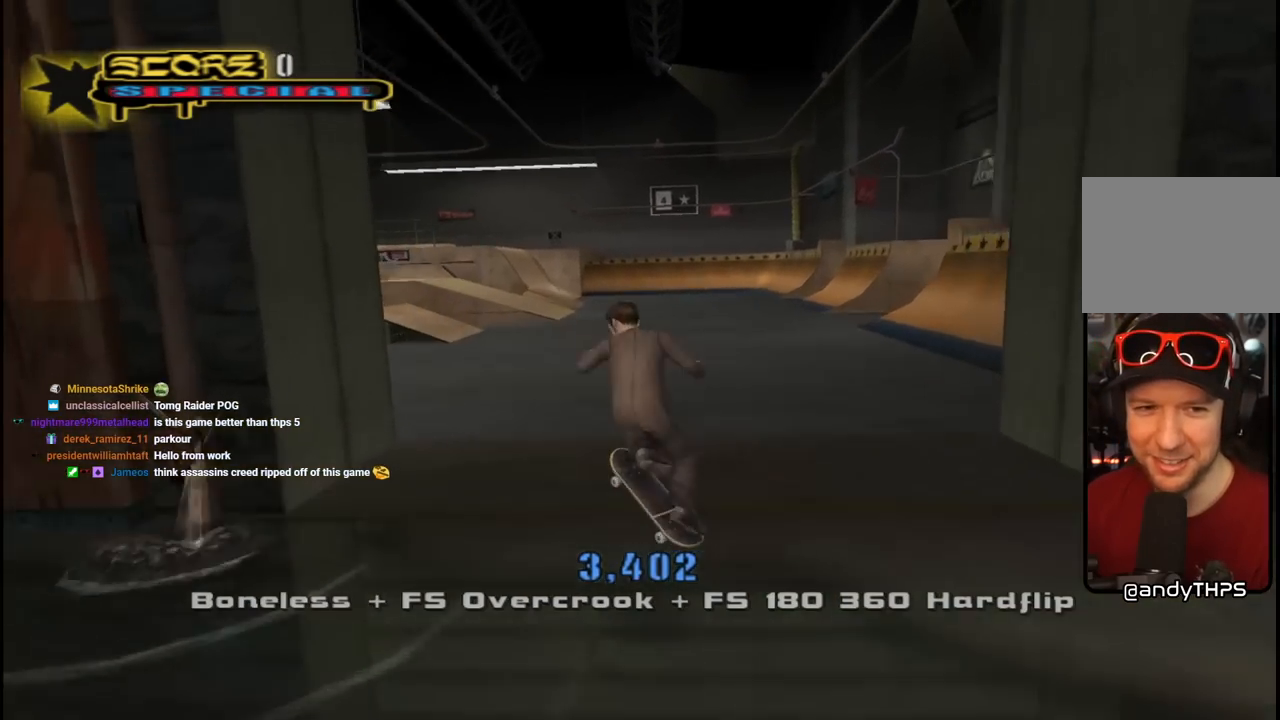
{"dt_ms": 500, "buttons": [], "left_stick": "center", "right_stick": "right", "events": [[167, "right_stick", "down-right"], [250, "DPAD_LEFT", "up"], [283, "DPAD_UP", "up"], [383, "L1", "up"], [450, "right_stick", "right"]]}
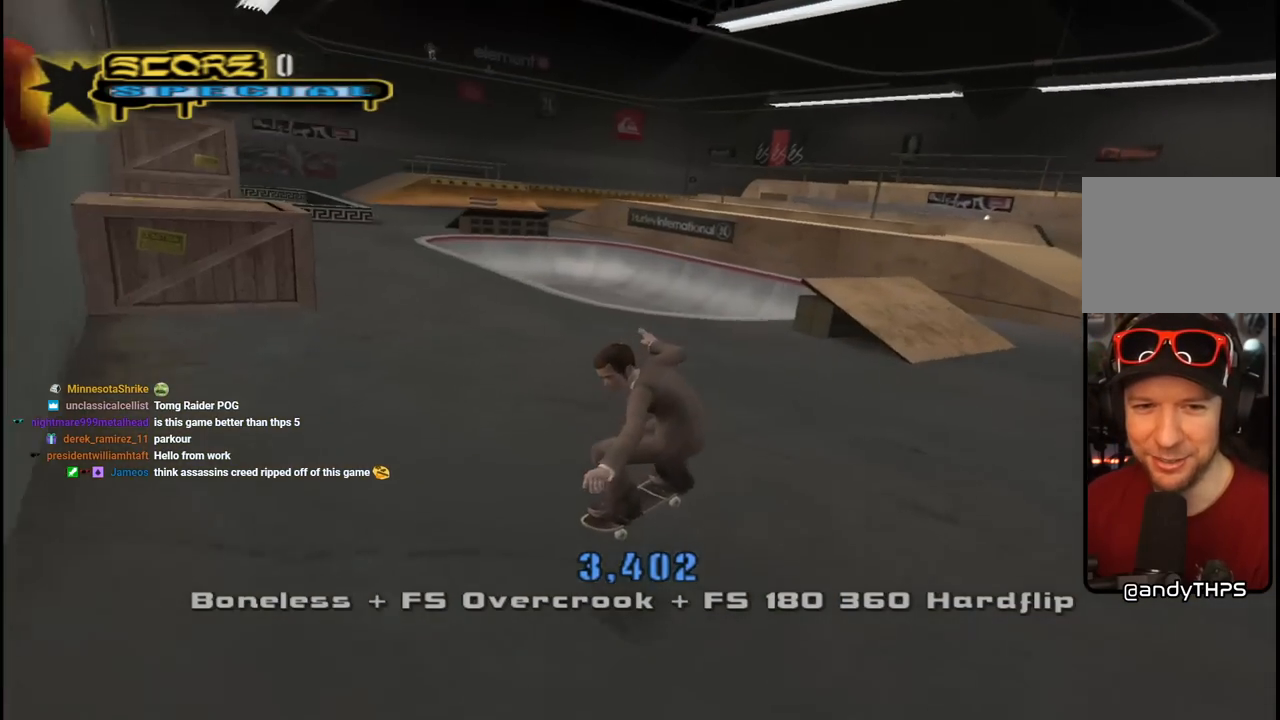
{"dt_ms": 500, "buttons": ["CROSS", "R2", "DPAD_DOWN", "DPAD_LEFT"], "left_stick": "center", "right_stick": "center", "events": [[17, "right_stick", "center"], [133, "CROSS", "down"], [367, "DPAD_LEFT", "down"], [417, "DPAD_DOWN", "down"], [450, "R2", "down"]]}
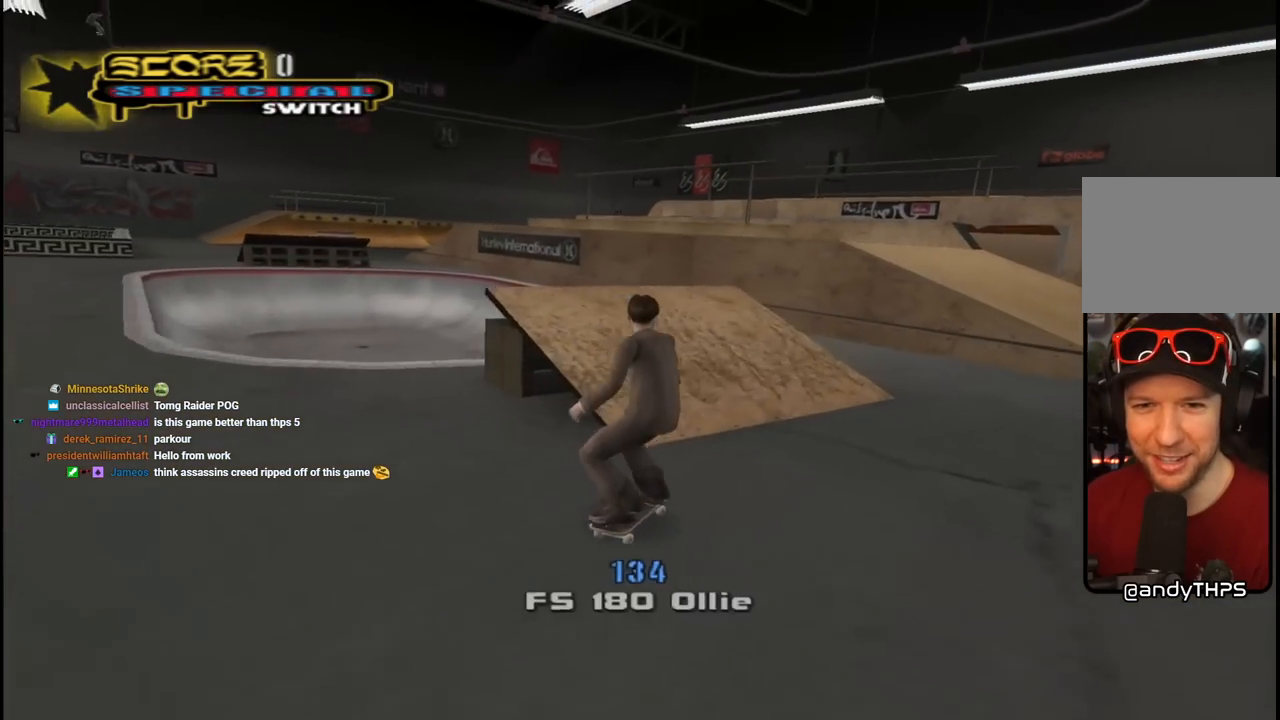
{"dt_ms": 1000, "buttons": ["CROSS", "TRIANGLE", "DPAD_UP"], "left_stick": "center", "right_stick": "center"}
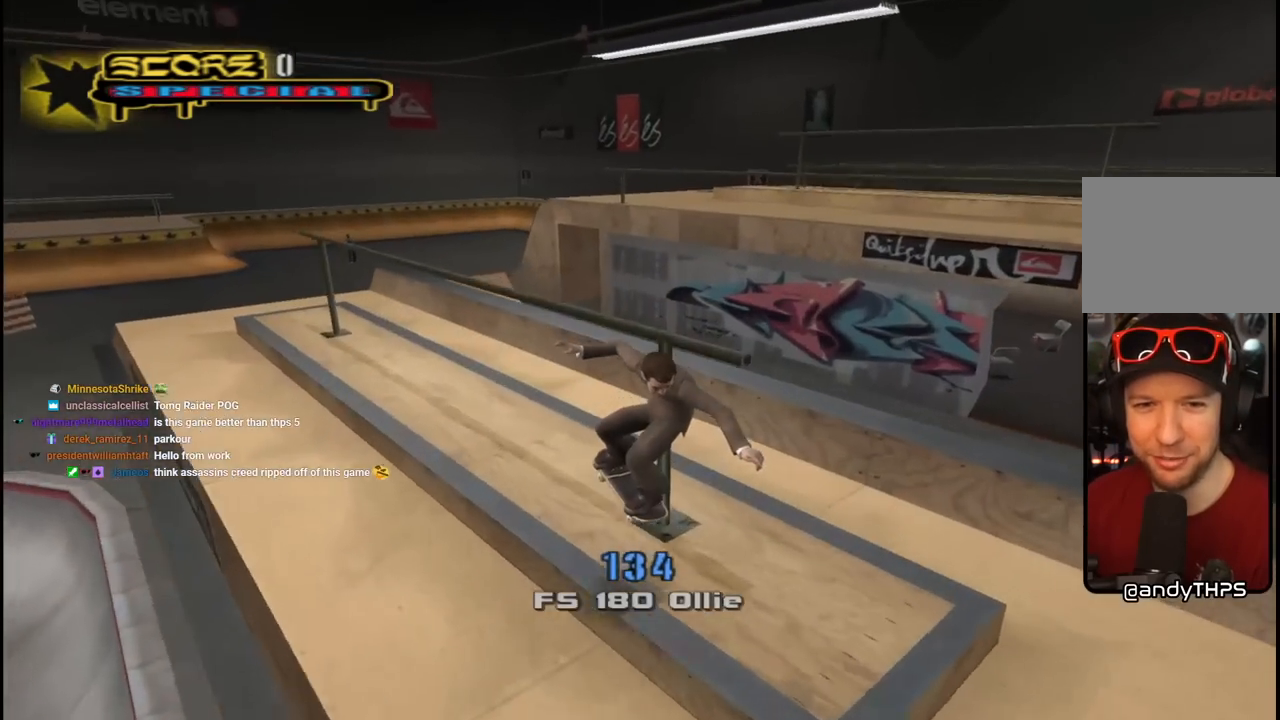
{"dt_ms": 500, "buttons": ["TRIANGLE", "DPAD_UP"], "left_stick": "center", "right_stick": "center", "events": [[83, "DPAD_UP", "up"], [150, "DPAD_UP", "down"], [267, "DPAD_UP", "up"], [283, "DPAD_UP", "down"], [350, "CROSS", "up"]]}
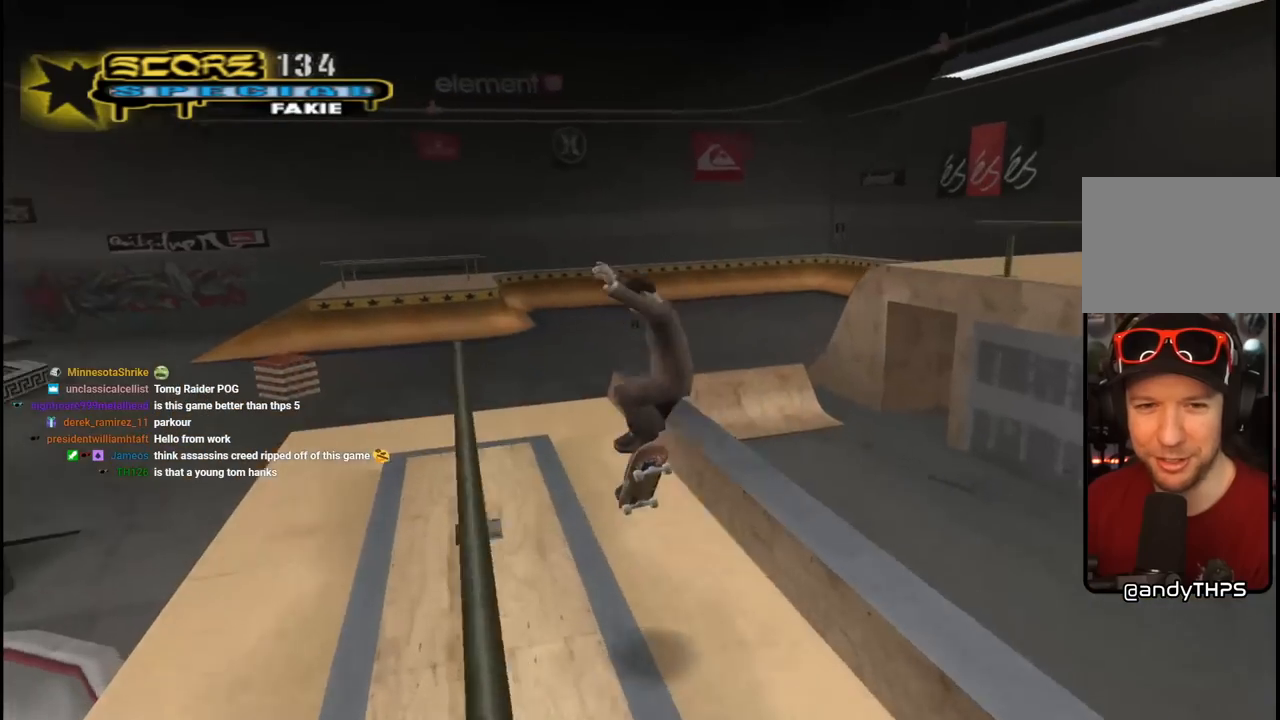
{"dt_ms": 500, "buttons": [], "left_stick": "center", "right_stick": "down-left", "events": [[33, "DPAD_UP", "up"], [100, "CROSS", "down"], [100, "TRIANGLE", "up"], [233, "CROSS", "up"], [483, "right_stick", "down-left"]]}
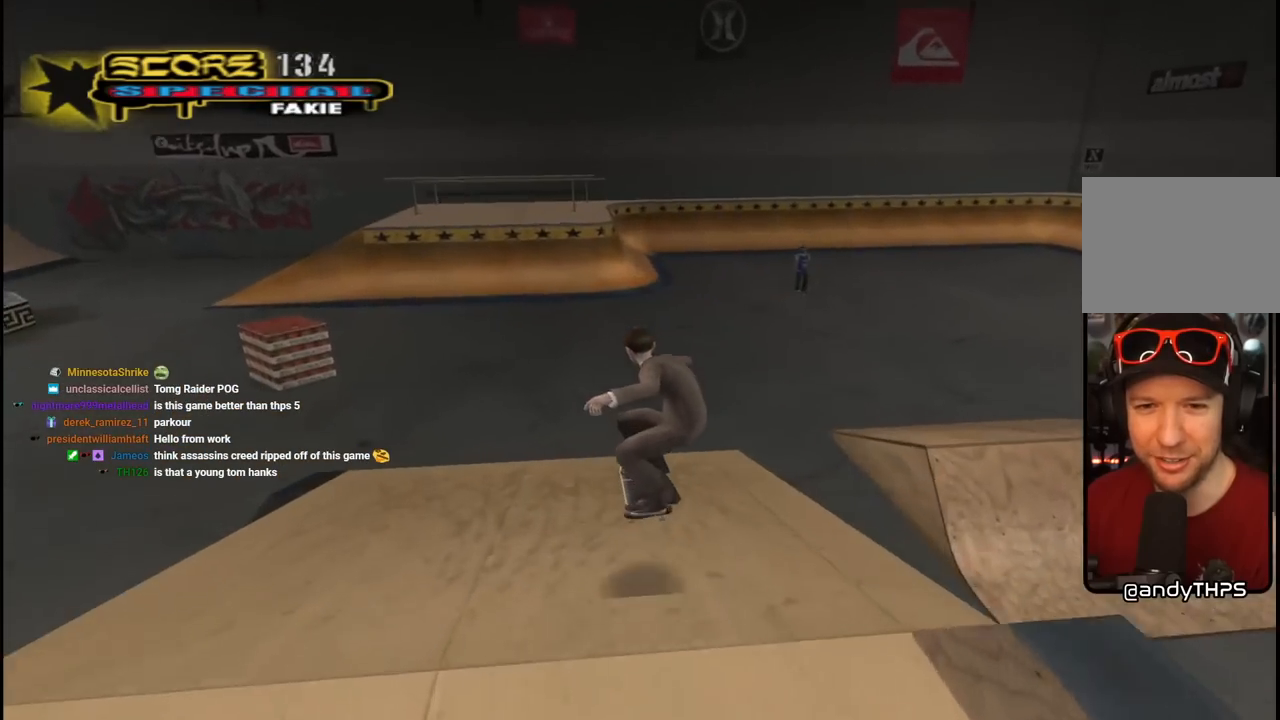
{"dt_ms": 500, "buttons": ["DPAD_RIGHT"], "left_stick": "center", "right_stick": "center", "events": [[233, "right_stick", "center"], [267, "DPAD_RIGHT", "down"]]}
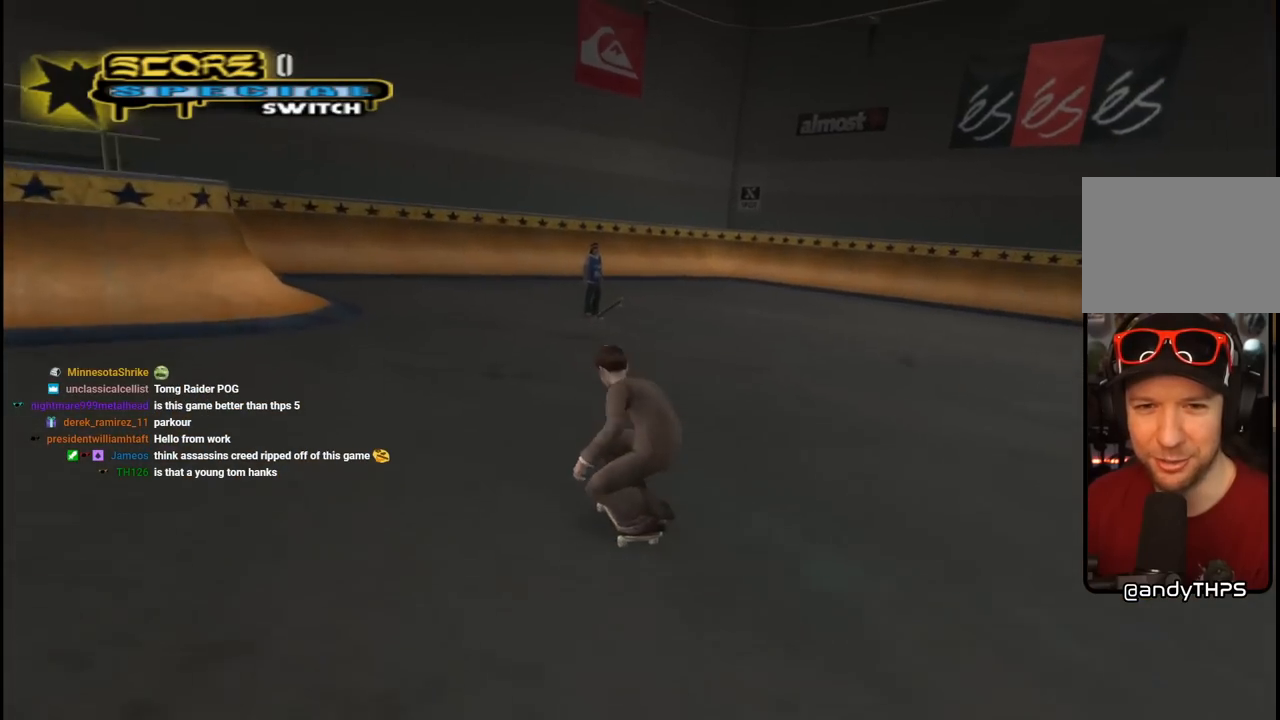
{"dt_ms": 500, "buttons": [], "left_stick": "center", "right_stick": "center", "events": [[83, "DPAD_RIGHT", "up"], [183, "DPAD_RIGHT", "down"], [317, "DPAD_RIGHT", "up"]]}
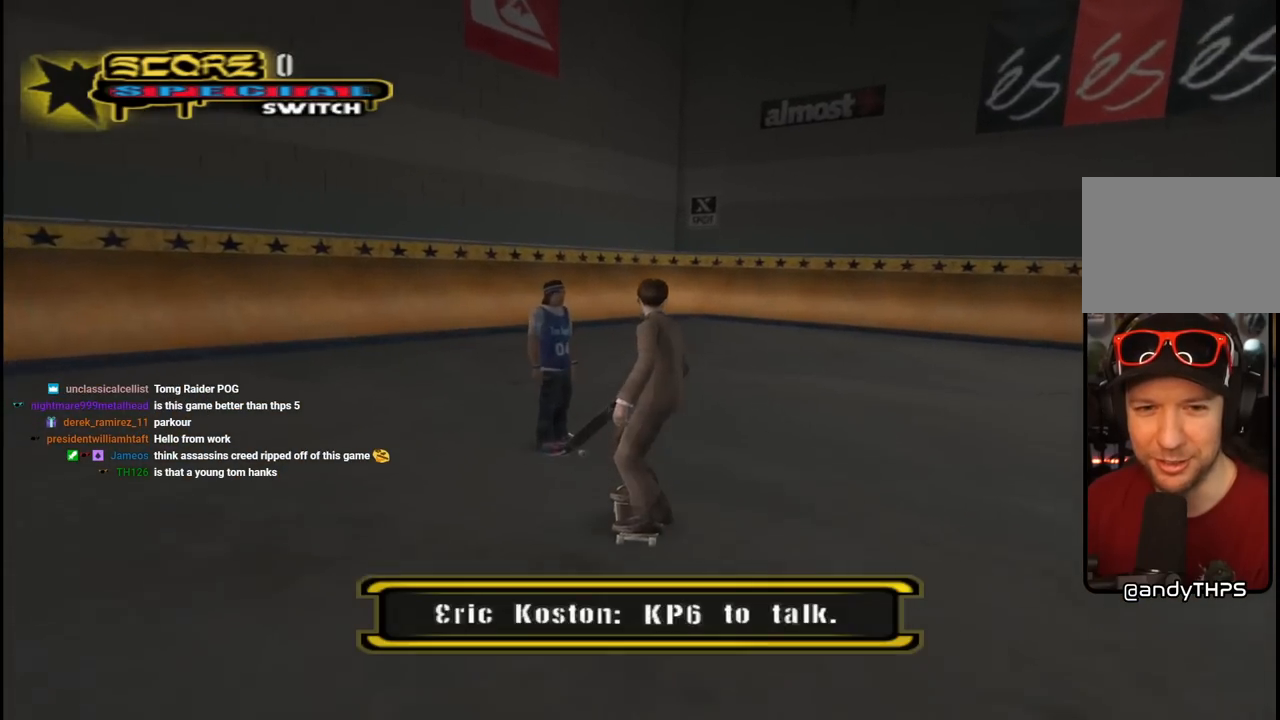
{"dt_ms": 500, "buttons": [], "left_stick": "center", "right_stick": "center", "events": [[100, "CIRCLE", "down"], [267, "CIRCLE", "up"]]}
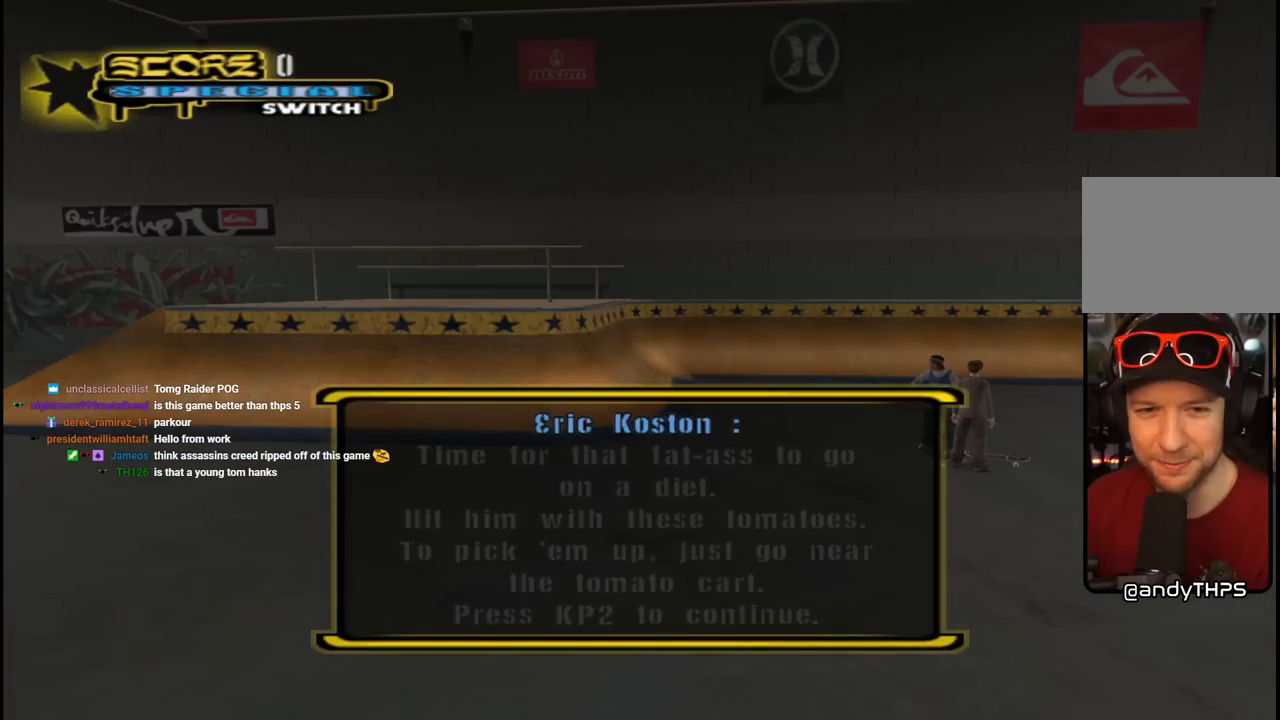
{"dt_ms": 500, "buttons": [], "left_stick": "center", "right_stick": "center", "events": []}
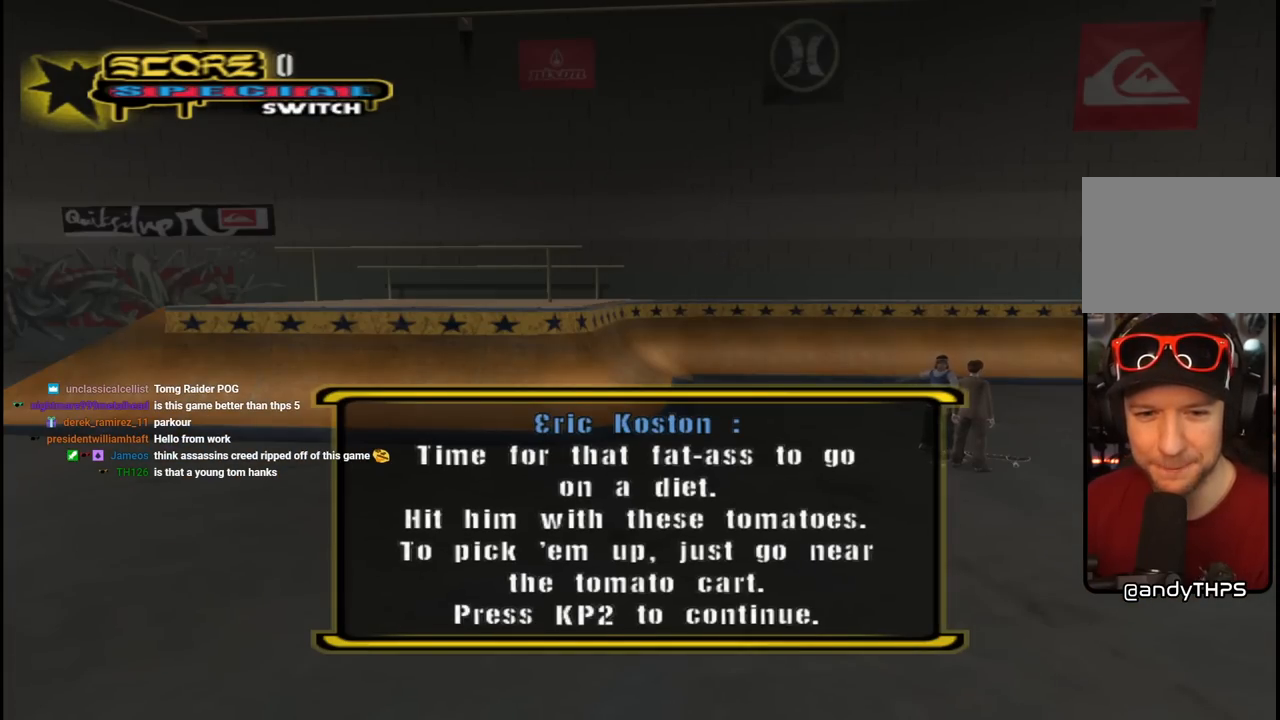
{"dt_ms": 500, "buttons": [], "left_stick": "center", "right_stick": "center", "events": [[183, "CROSS", "down"], [350, "CROSS", "up"]]}
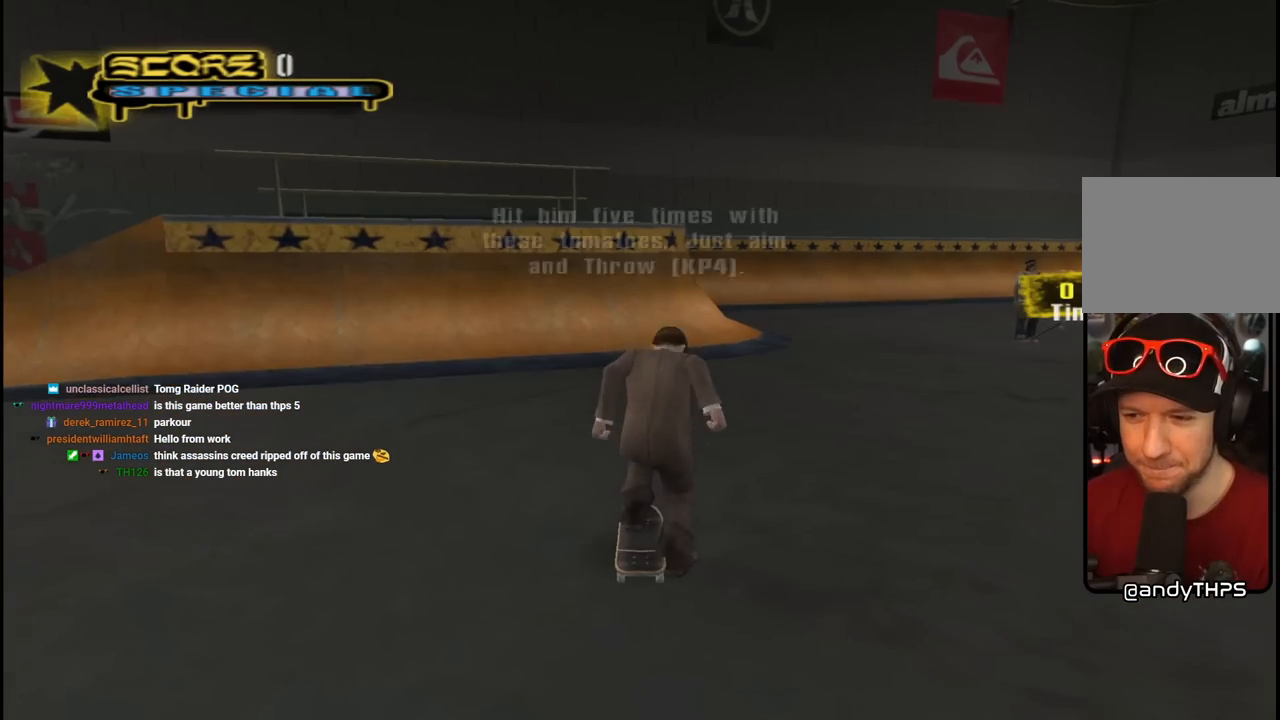
{"dt_ms": 500, "buttons": ["CROSS"], "left_stick": "center", "right_stick": "center", "events": [[317, "CROSS", "down"]]}
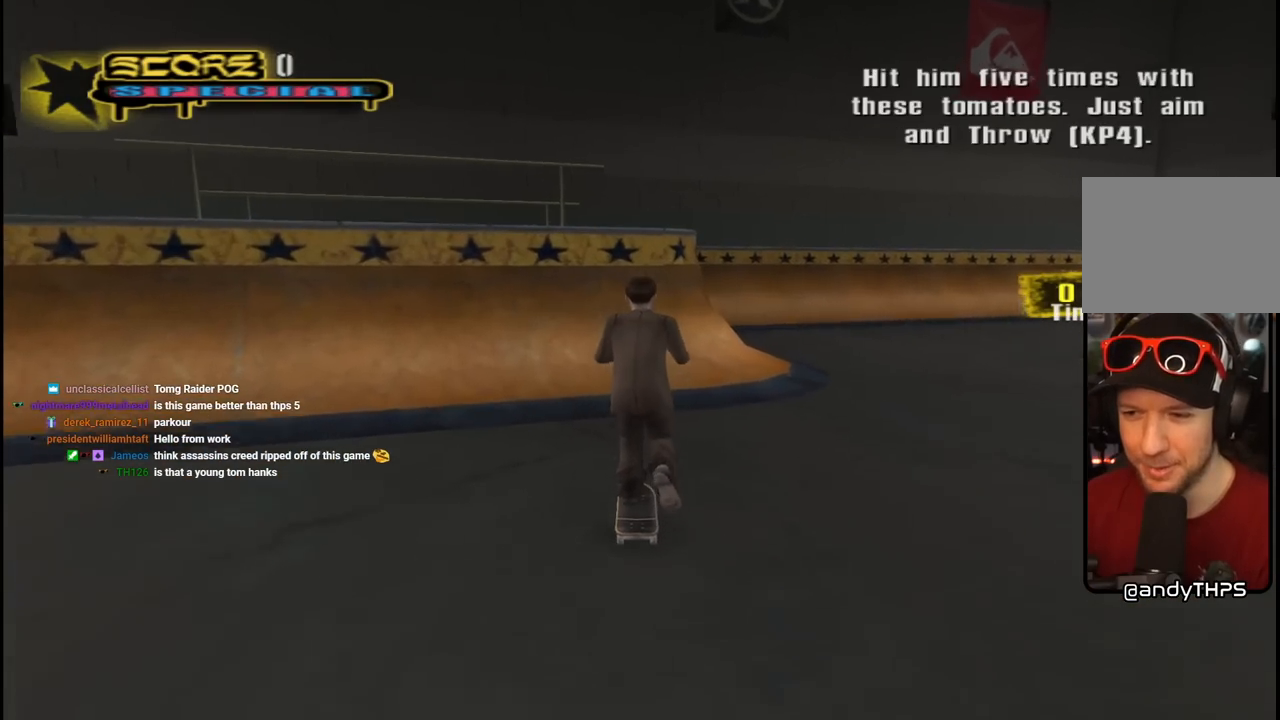
{"dt_ms": 500, "buttons": ["TRIANGLE", "DPAD_UP"], "left_stick": "center", "right_stick": "center", "events": [[117, "DPAD_UP", "down"], [233, "DPAD_UP", "up"], [250, "DPAD_UP", "down"], [283, "DPAD_RIGHT", "down"], [450, "CROSS", "up"], [450, "TRIANGLE", "down"], [467, "DPAD_RIGHT", "up"]]}
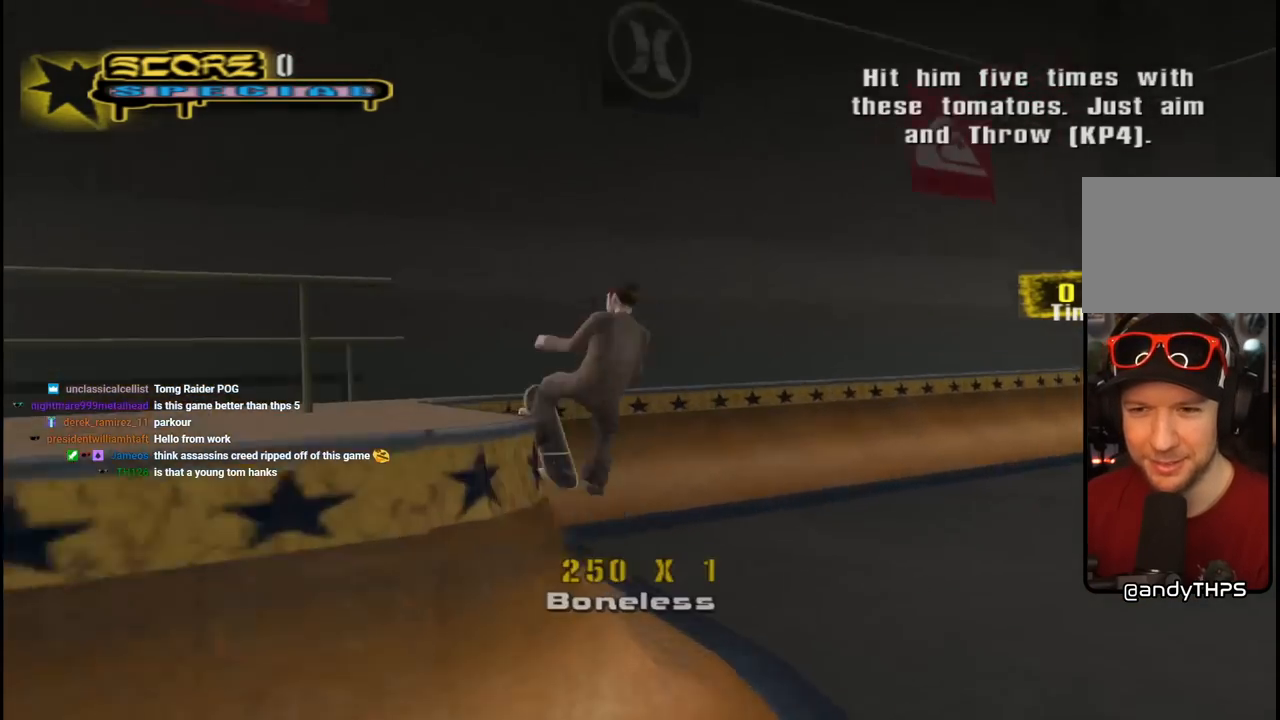
{"dt_ms": 500, "buttons": ["CROSS", "DPAD_UP"], "left_stick": "center", "right_stick": "center", "events": [[67, "DPAD_UP", "up"], [233, "TRIANGLE", "up"], [267, "CROSS", "down"], [267, "DPAD_UP", "down"], [317, "DPAD_UP", "up"], [350, "DPAD_DOWN", "down"], [417, "DPAD_RIGHT", "down"], [433, "DPAD_DOWN", "up"], [450, "DPAD_RIGHT", "up"], [467, "DPAD_UP", "down"]]}
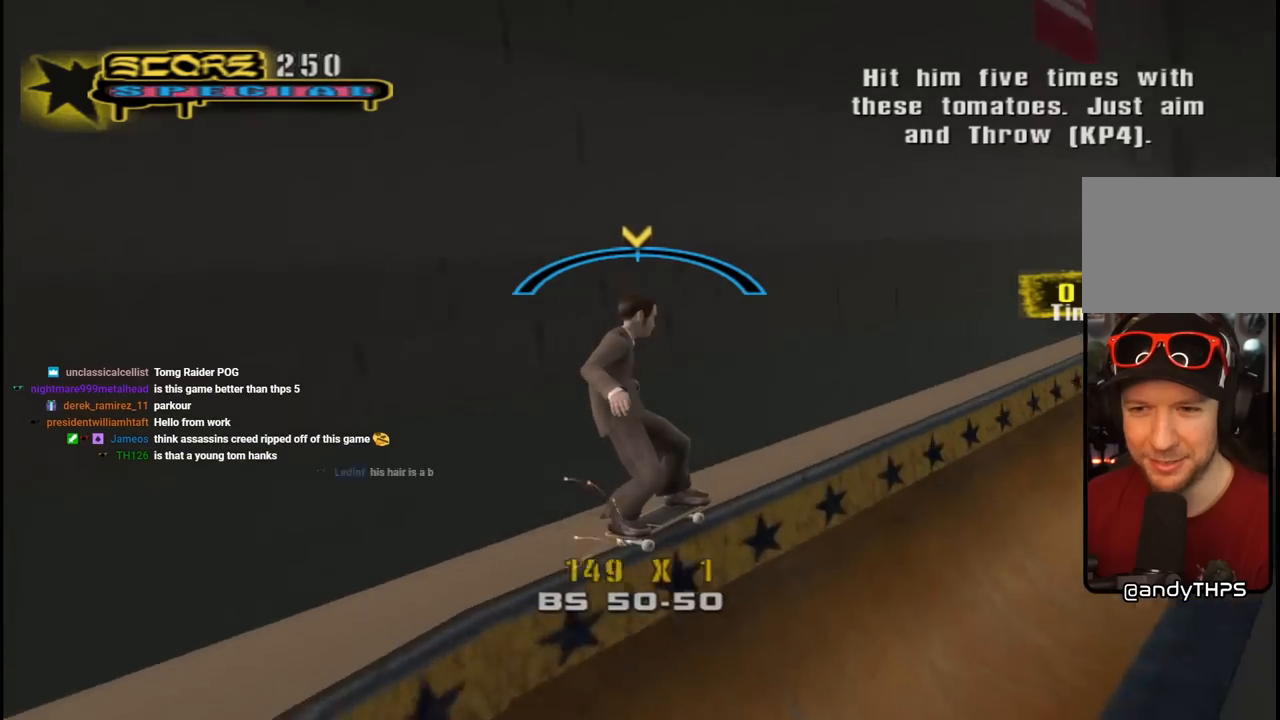
{"dt_ms": 500, "buttons": ["CROSS", "R2", "DPAD_DOWN", "DPAD_RIGHT"], "left_stick": "center", "right_stick": "center"}
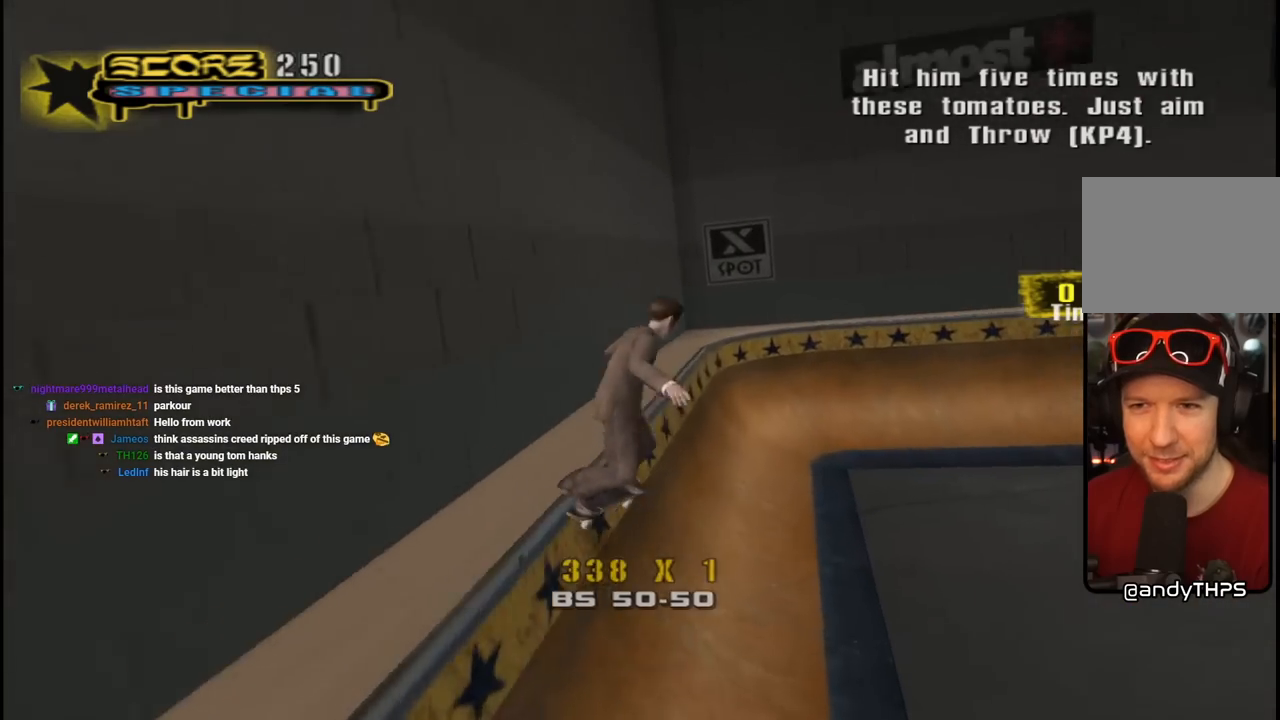
{"dt_ms": 500, "buttons": ["CROSS", "DPAD_DOWN"], "left_stick": "center", "right_stick": "center", "events": [[117, "R2", "up"], [283, "DPAD_RIGHT", "up"]]}
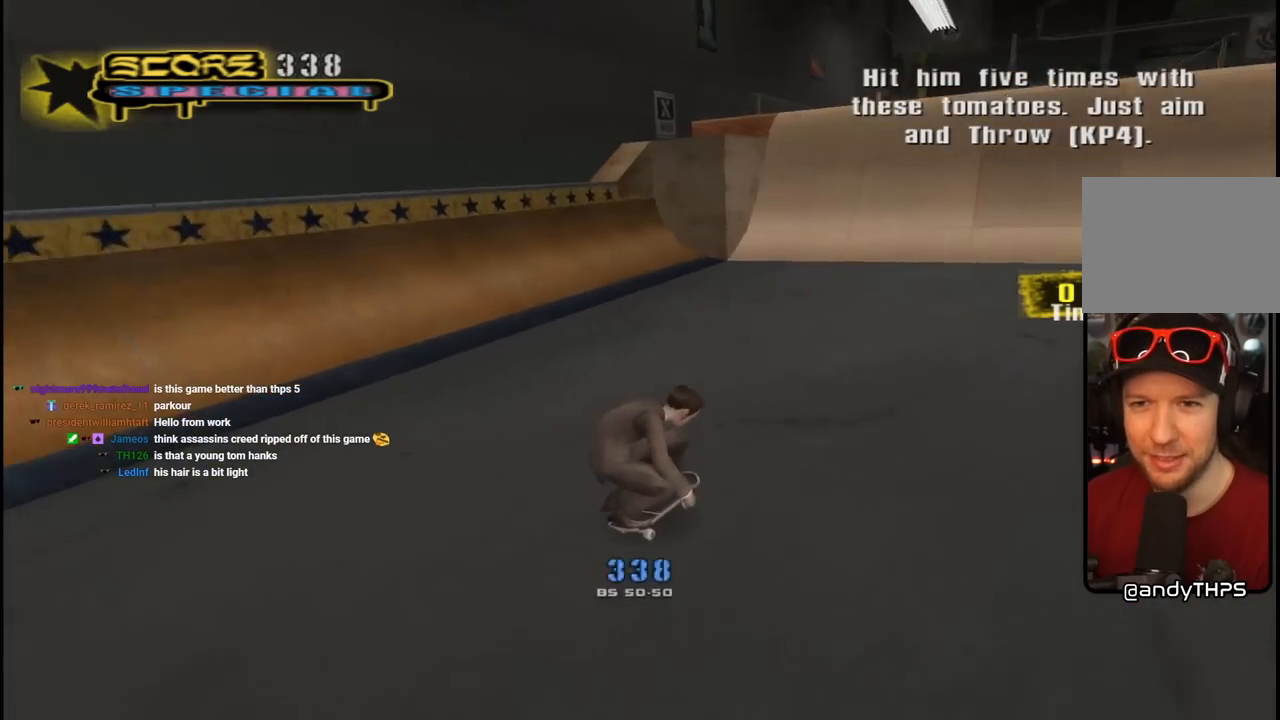
{"dt_ms": 500, "buttons": ["CROSS", "DPAD_DOWN", "DPAD_RIGHT"], "left_stick": "center", "right_stick": "center", "events": [[333, "DPAD_RIGHT", "down"]]}
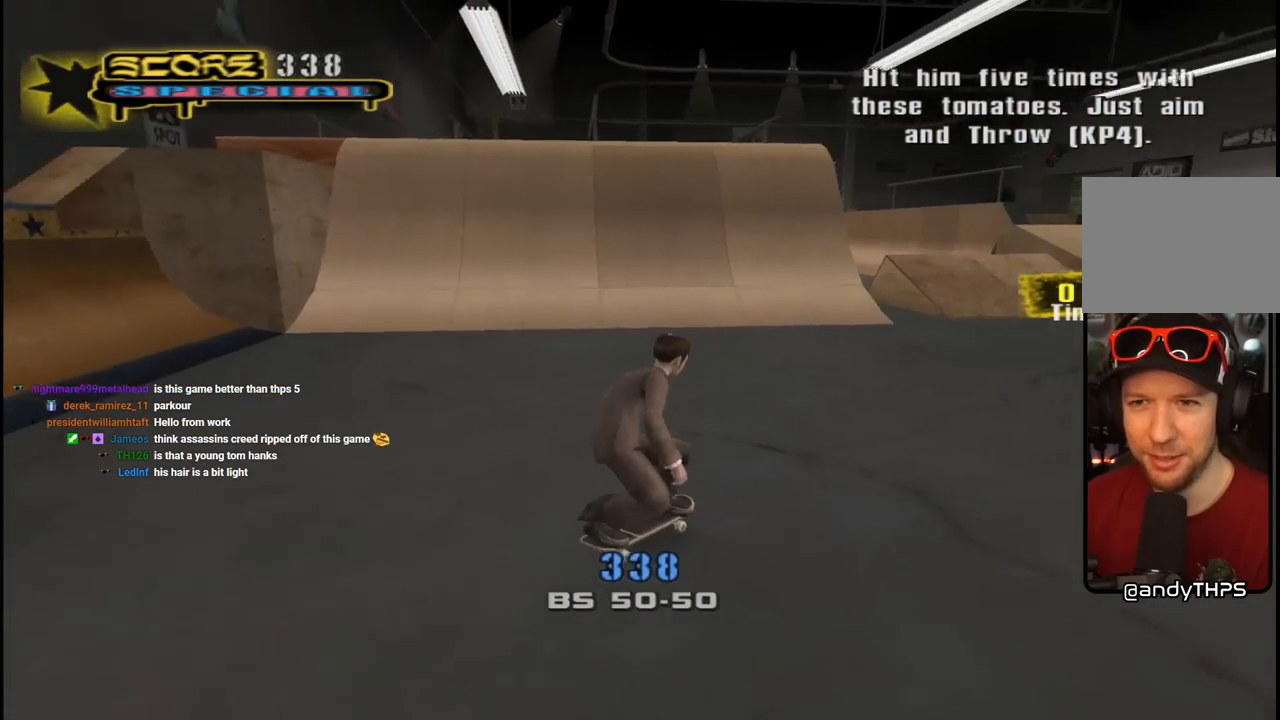
{"dt_ms": 500, "buttons": ["CROSS", "SQUARE", "DPAD_DOWN"], "left_stick": "center", "right_stick": "center", "events": [[133, "DPAD_RIGHT", "up"], [483, "SQUARE", "down"]]}